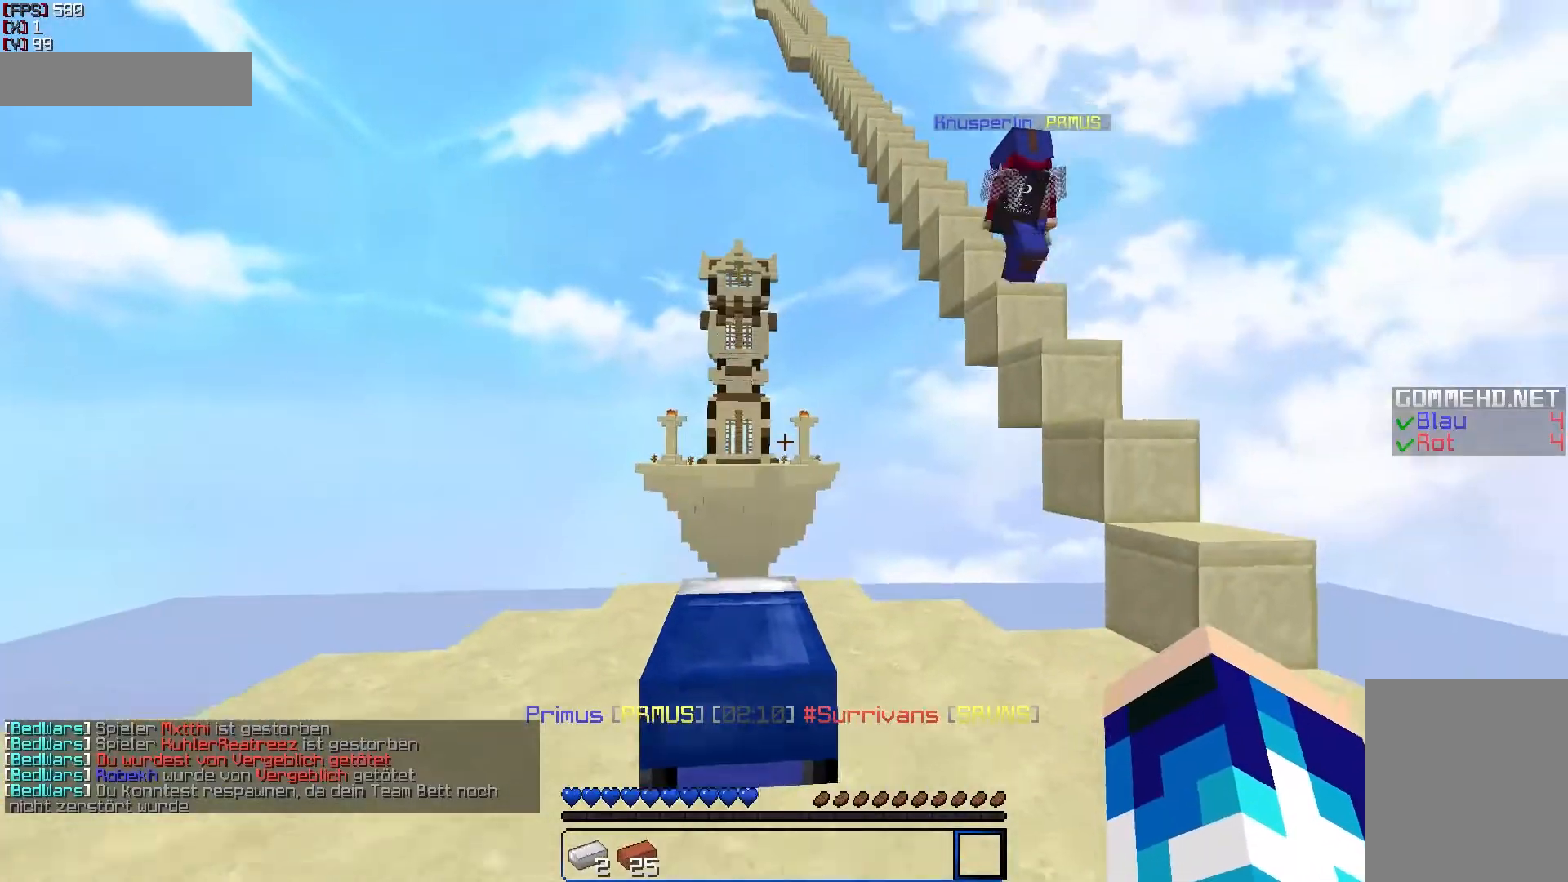
Gameplay with keyboard and mouse; each line is a JSON object with the keys and mouse buttons held at the frame after it. "events" lists presses ("down") and releases ("up") of "a", "d", "s", "w", "mouse_left" and "mouse_right" between this image and that frame as [ms after this image, input, new state], when the widget could be followed in between. "mouse_left", "mouse_right" = the "left", "right" buttons of the "mouse" list. No other keys are recorded. Fast repeated clicks can show as one long hold. Mouse movement is not recorded.
{"keys": [], "mouse": [], "events": [[467, "mouse_left", "down"], [483, "mouse_left", "up"]]}
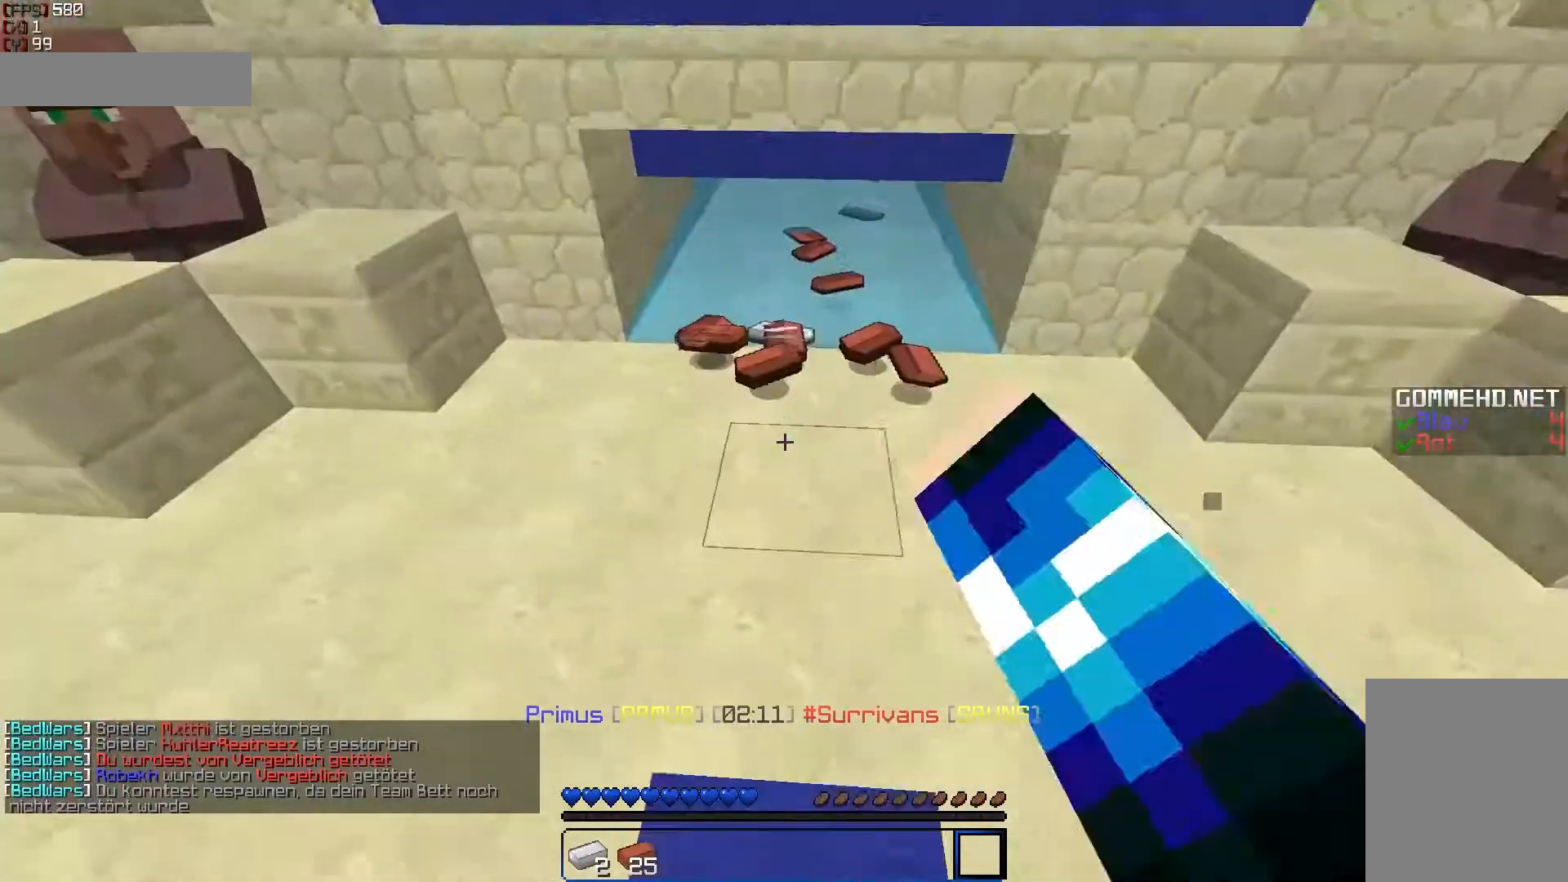
{"keys": [], "mouse": [], "events": []}
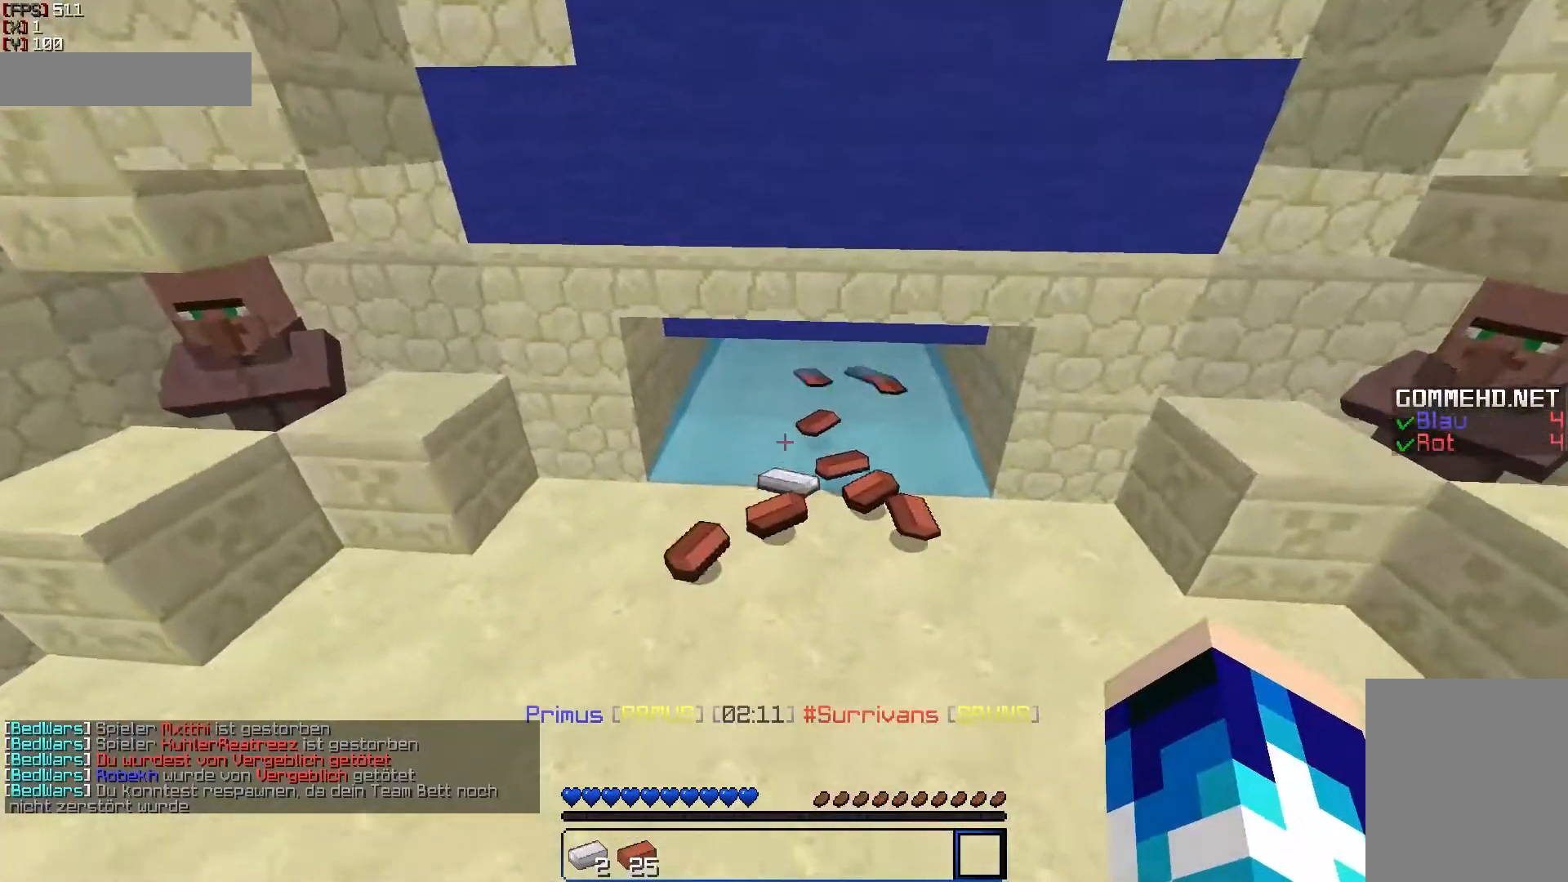
{"keys": ["w"], "mouse": [], "events": [[300, "w", "down"], [400, "mouse_left", "down"], [450, "mouse_left", "up"]]}
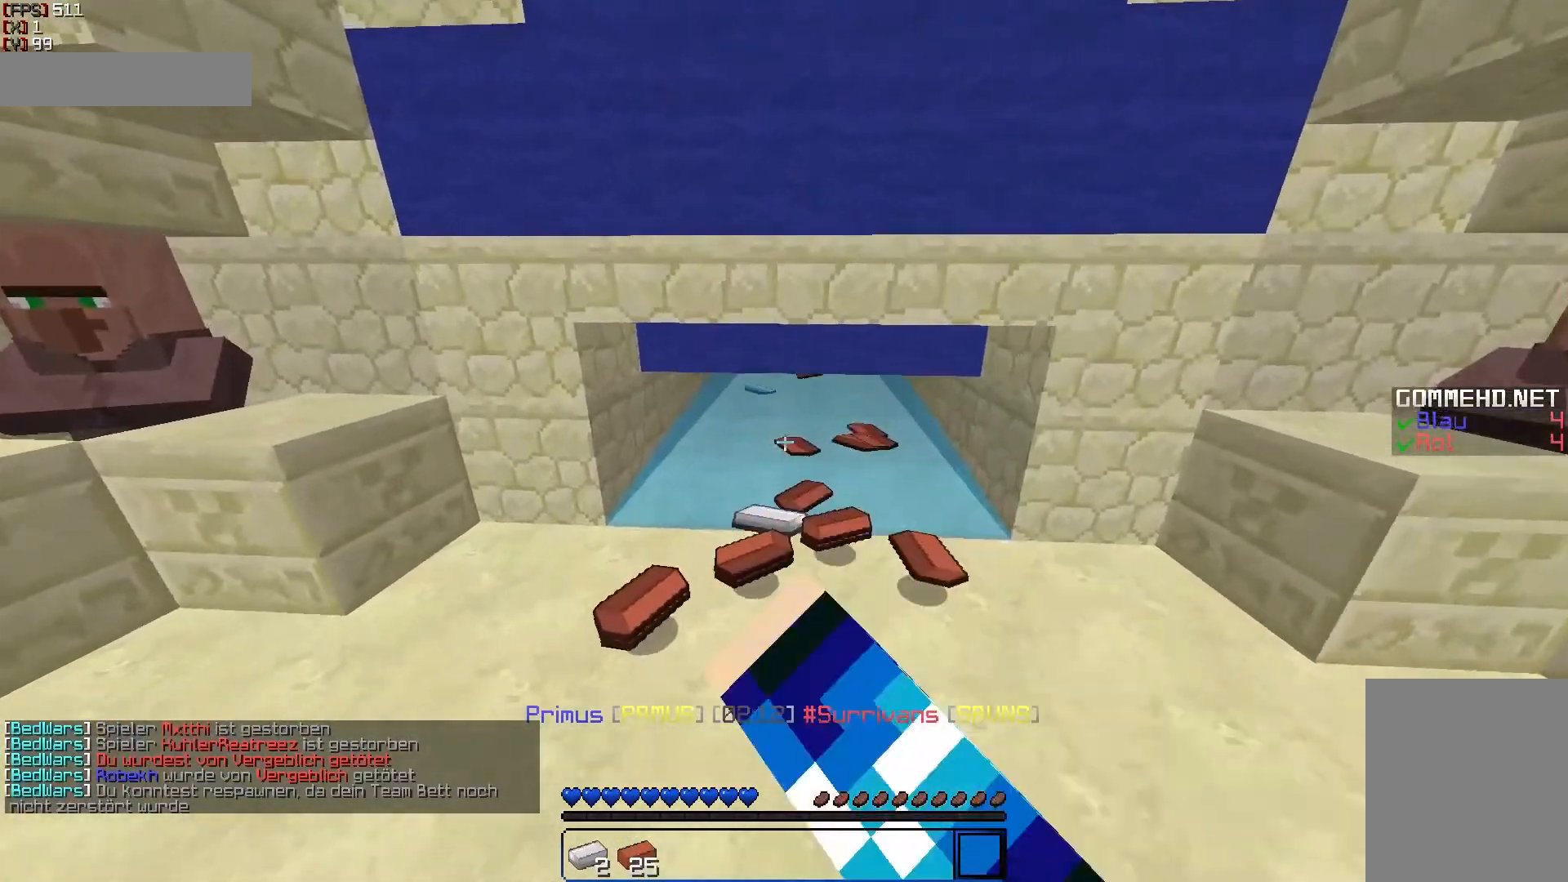
{"keys": ["d"], "mouse": [], "events": [[50, "mouse_left", "down"], [100, "mouse_left", "up"], [250, "d", "down"], [350, "w", "up"]]}